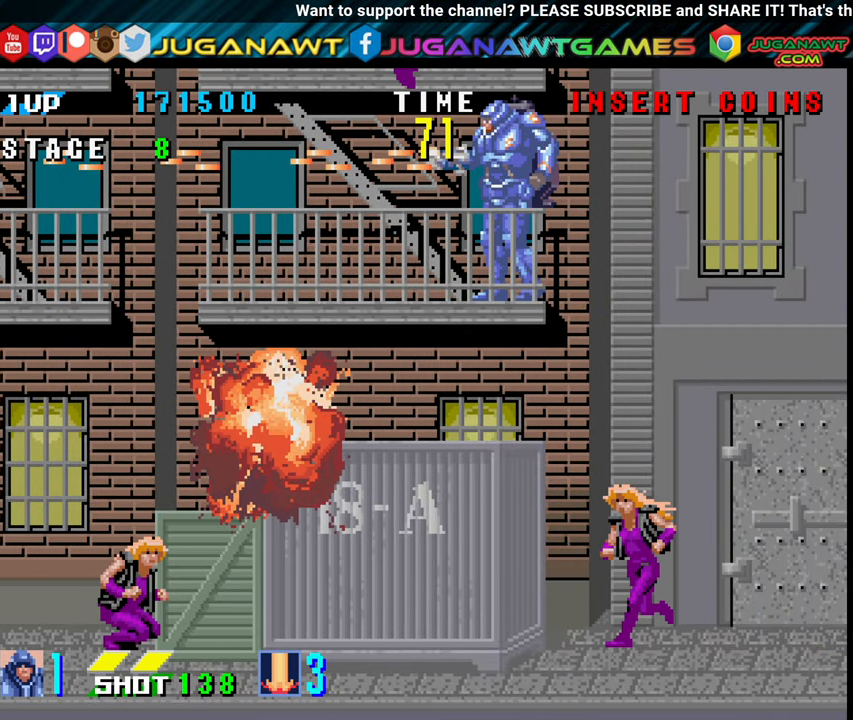
Gameplay with a controller (Xbox layout); each line is a JSON object with the inputs held at the frame after it. "events" lists button and stick changes between this image and that frame as [ms after this image, input, new state], when the widget could be followed in between. Not read: left_stick right_stick.
{"buttons": ["DPAD_DOWN", "DPAD_RIGHT"], "events": [[67, "X", "down"], [117, "DPAD_LEFT", "down"], [117, "X", "up"], [484, "DPAD_DOWN", "down"], [484, "DPAD_LEFT", "up"], [484, "DPAD_RIGHT", "down"]]}
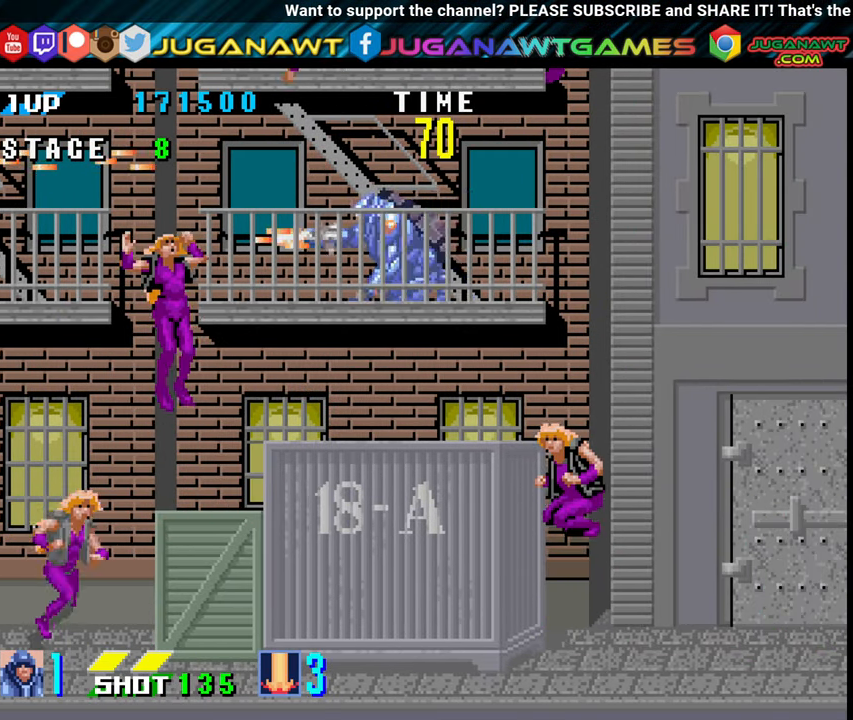
{"buttons": ["DPAD_DOWN"], "events": [[67, "X", "down"], [150, "X", "up"], [300, "X", "down"], [367, "X", "up"], [434, "DPAD_RIGHT", "up"]]}
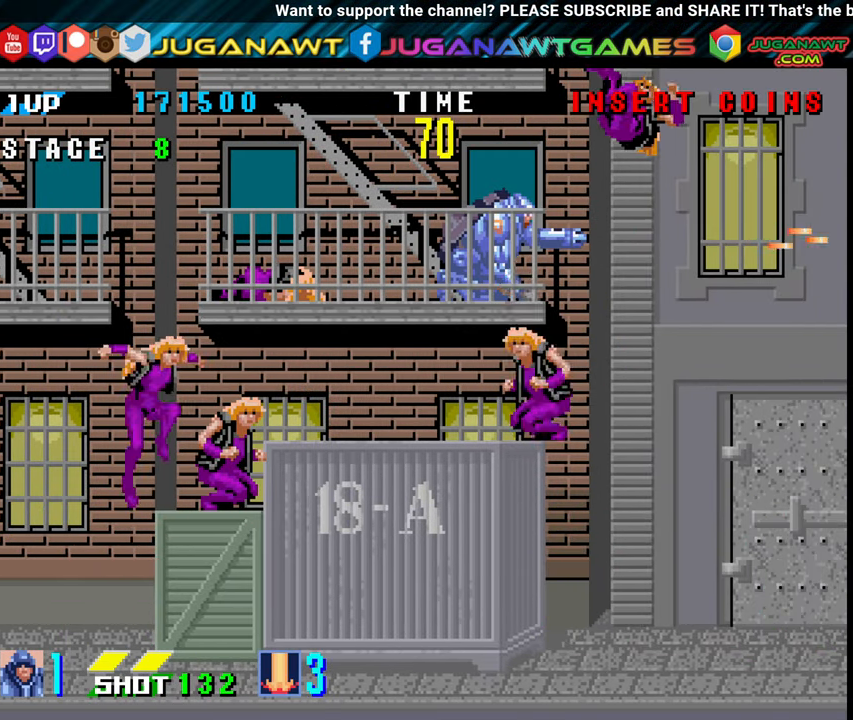
{"buttons": ["DPAD_DOWN"], "events": [[84, "DPAD_LEFT", "down"], [350, "DPAD_LEFT", "up"], [350, "X", "down"], [500, "X", "up"]]}
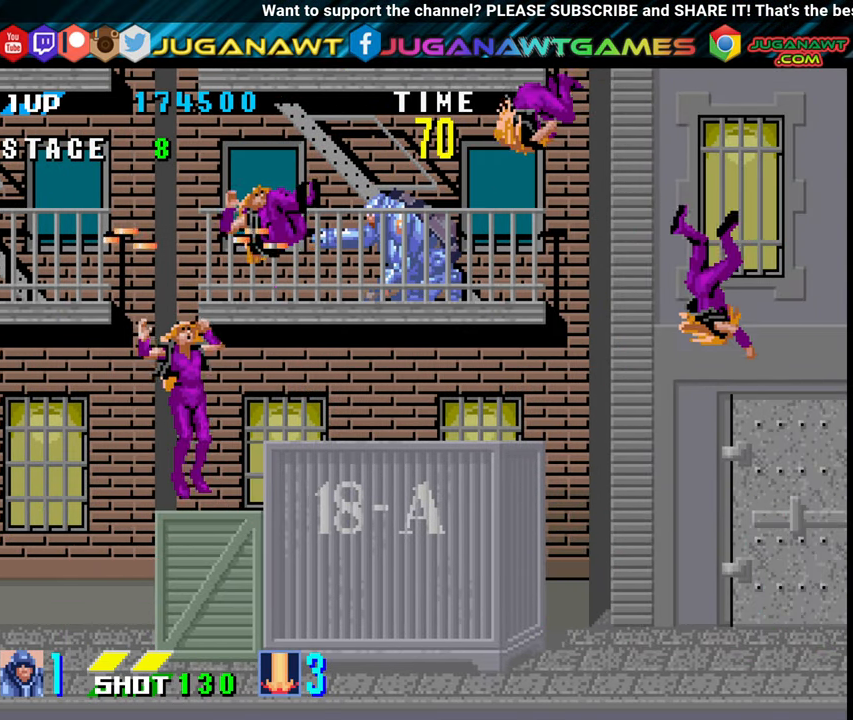
{"buttons": ["DPAD_DOWN"], "events": [[84, "DPAD_LEFT", "down"], [167, "DPAD_DOWN", "up"], [434, "DPAD_DOWN", "down"], [434, "DPAD_LEFT", "up"]]}
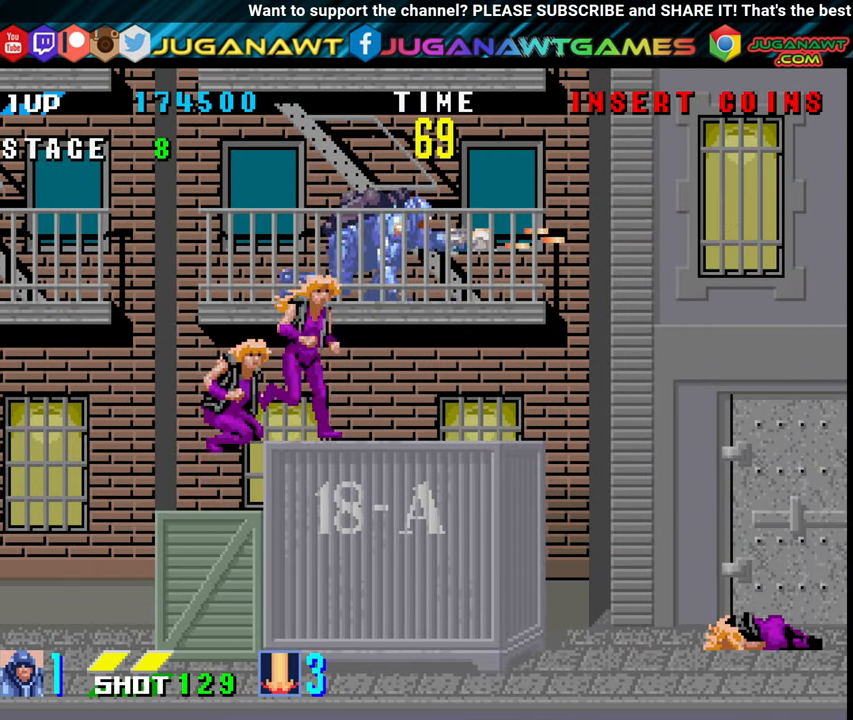
{"buttons": ["X", "DPAD_DOWN"], "events": [[34, "DPAD_RIGHT", "down"], [34, "X", "down"], [117, "X", "up"], [267, "DPAD_RIGHT", "up"], [450, "X", "down"]]}
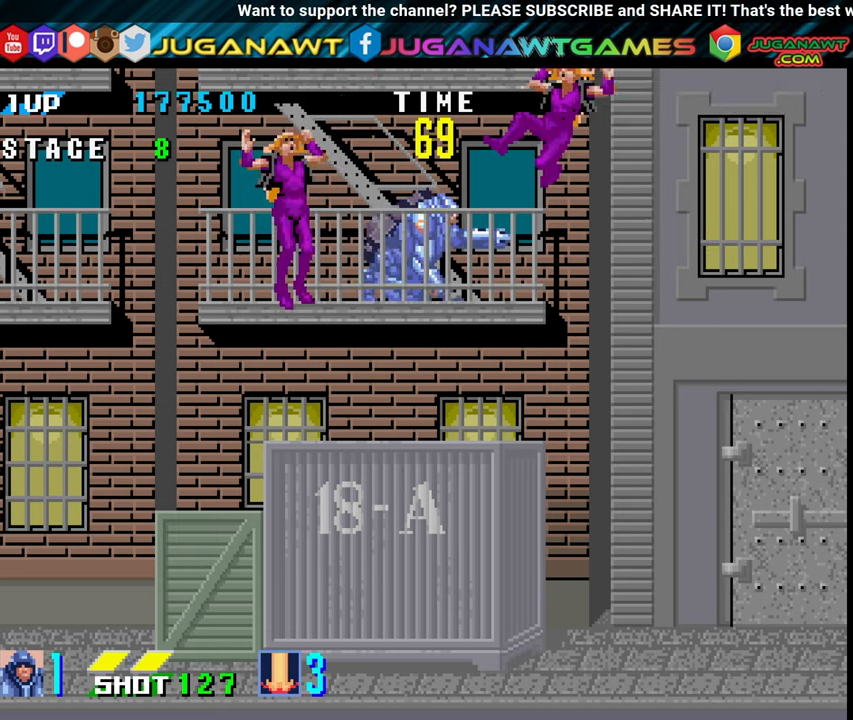
{"buttons": ["DPAD_DOWN", "DPAD_RIGHT"], "events": [[33, "DPAD_RIGHT", "down"], [33, "X", "up"], [116, "X", "down"], [183, "X", "up"], [300, "DPAD_DOWN", "up"], [450, "DPAD_DOWN", "down"]]}
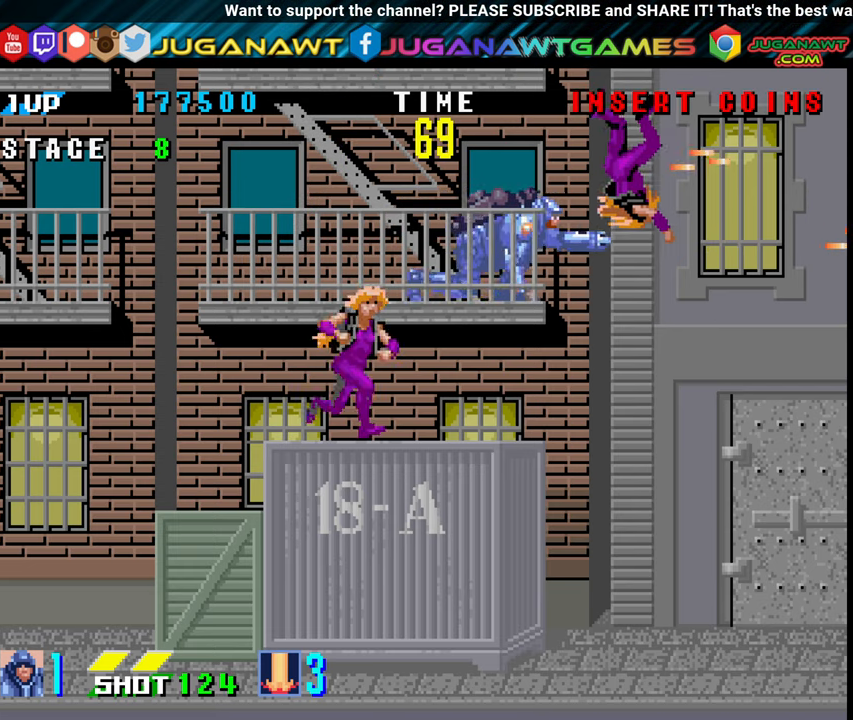
{"buttons": ["X"], "events": [[100, "DPAD_RIGHT", "up"], [250, "DPAD_DOWN", "up"], [250, "DPAD_LEFT", "down"], [316, "X", "down"], [366, "DPAD_LEFT", "up"], [366, "X", "up"], [500, "X", "down"]]}
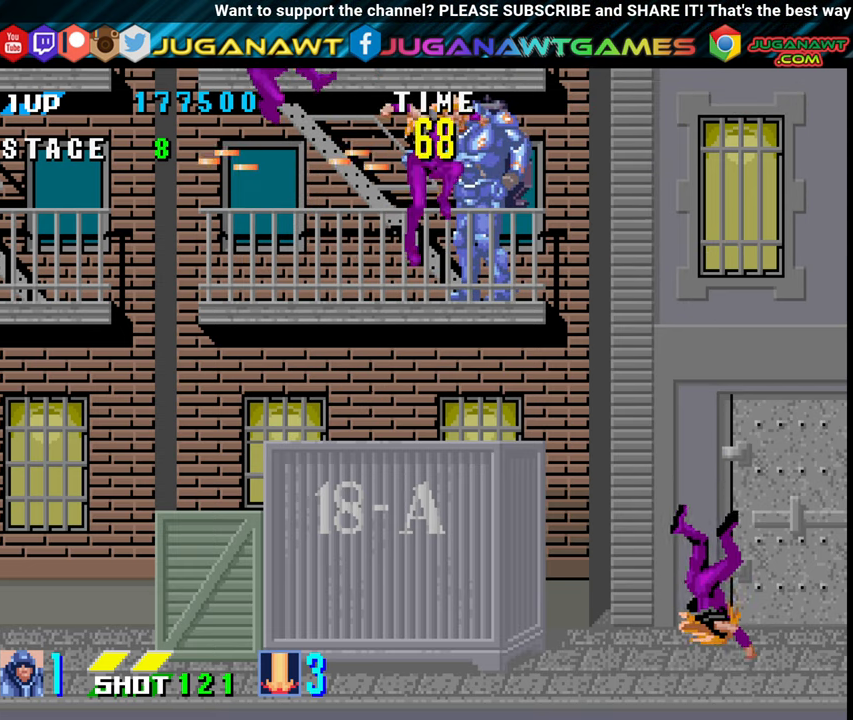
{"buttons": ["DPAD_LEFT"], "events": [[150, "X", "up"], [233, "DPAD_LEFT", "down"]]}
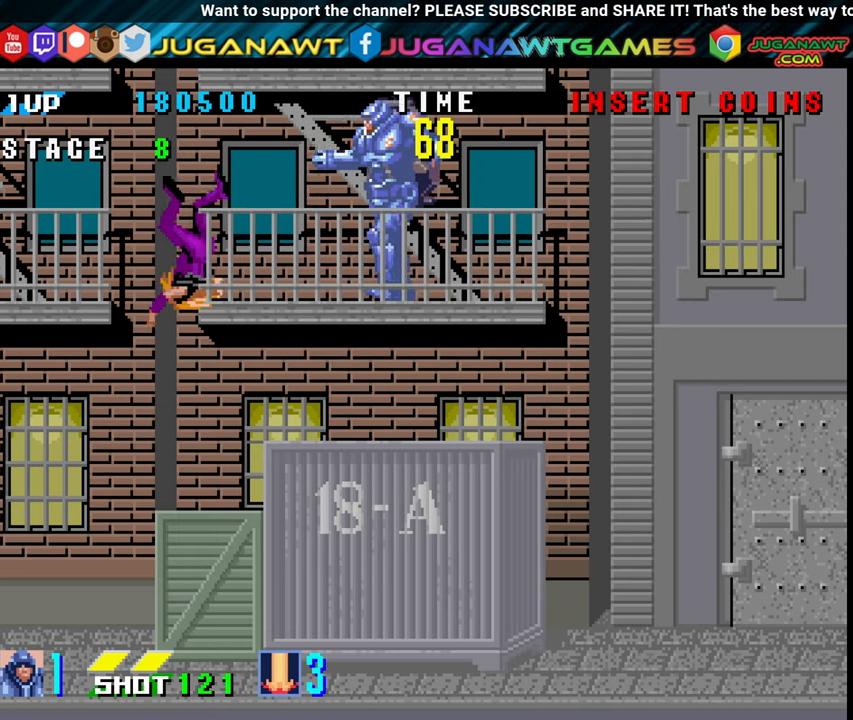
{"buttons": ["X", "DPAD_DOWN", "DPAD_RIGHT"], "events": [[416, "DPAD_DOWN", "down"], [416, "DPAD_LEFT", "up"], [416, "DPAD_RIGHT", "down"], [500, "X", "down"]]}
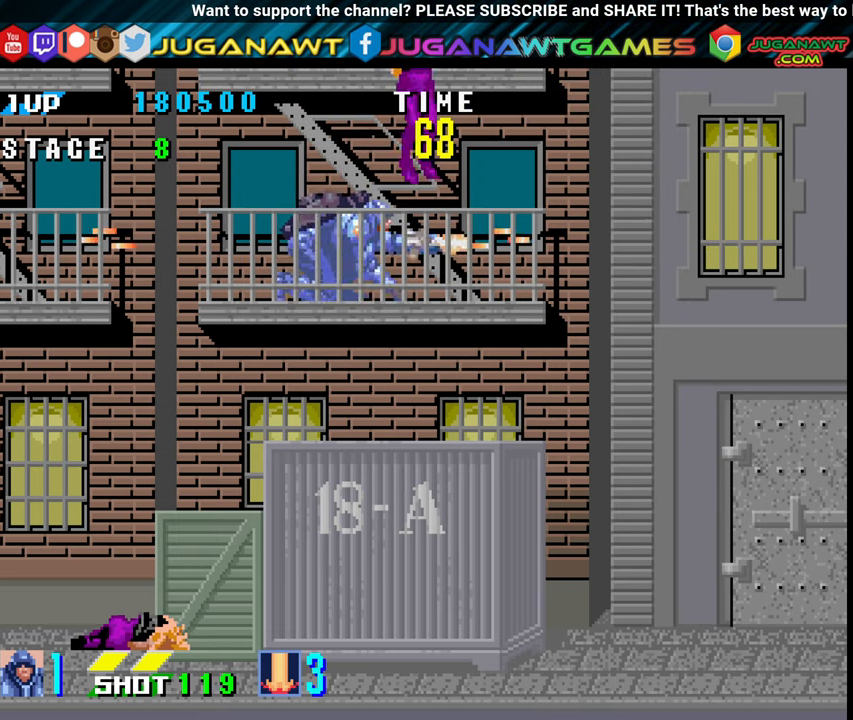
{"buttons": ["DPAD_RIGHT"], "events": [[50, "X", "up"], [183, "X", "down"], [316, "X", "up"], [433, "DPAD_DOWN", "up"]]}
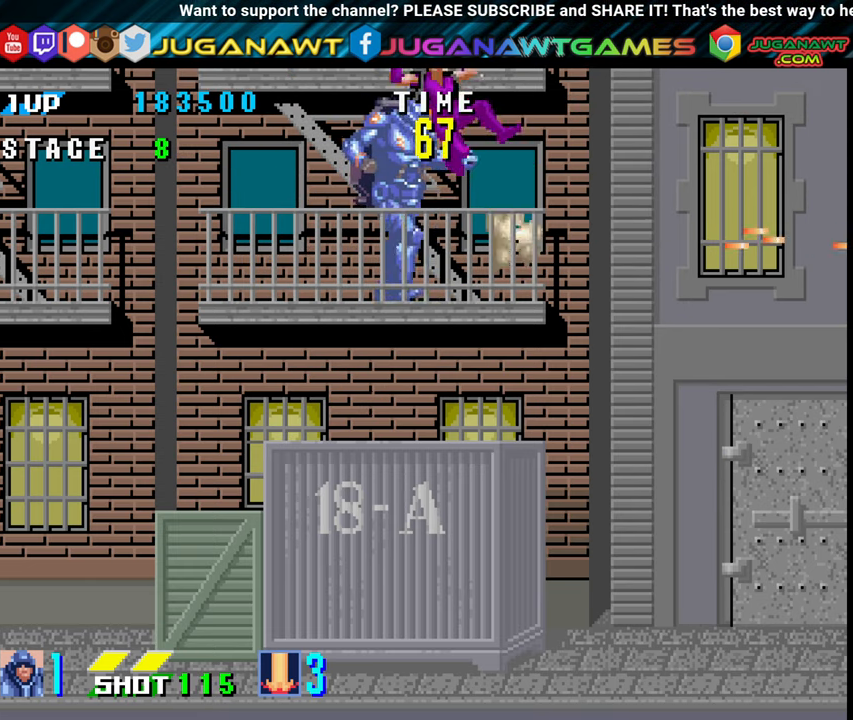
{"buttons": ["DPAD_RIGHT"], "events": []}
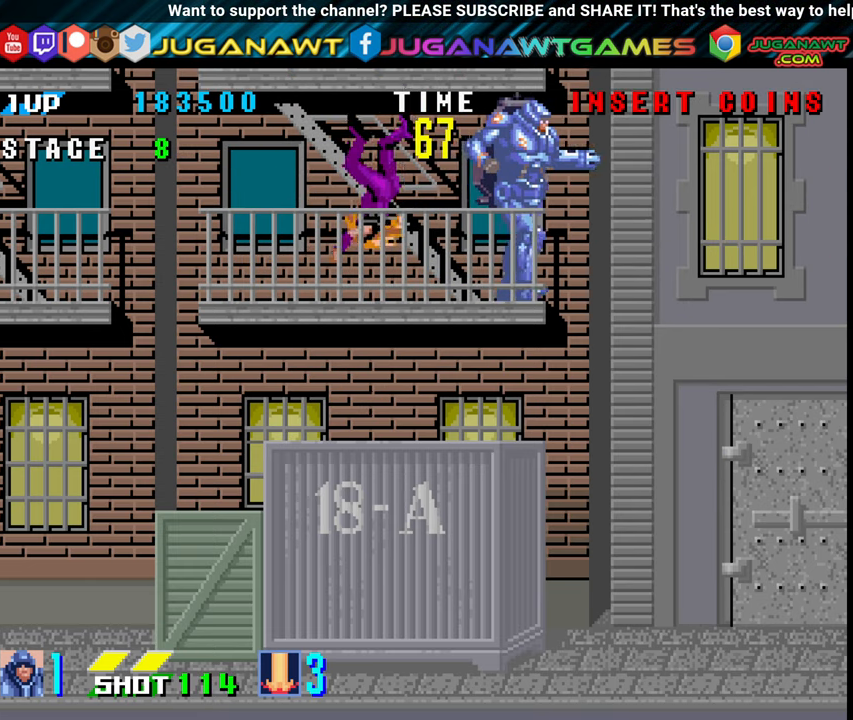
{"buttons": ["DPAD_RIGHT"], "events": [[116, "DPAD_RIGHT", "up"], [500, "DPAD_RIGHT", "down"]]}
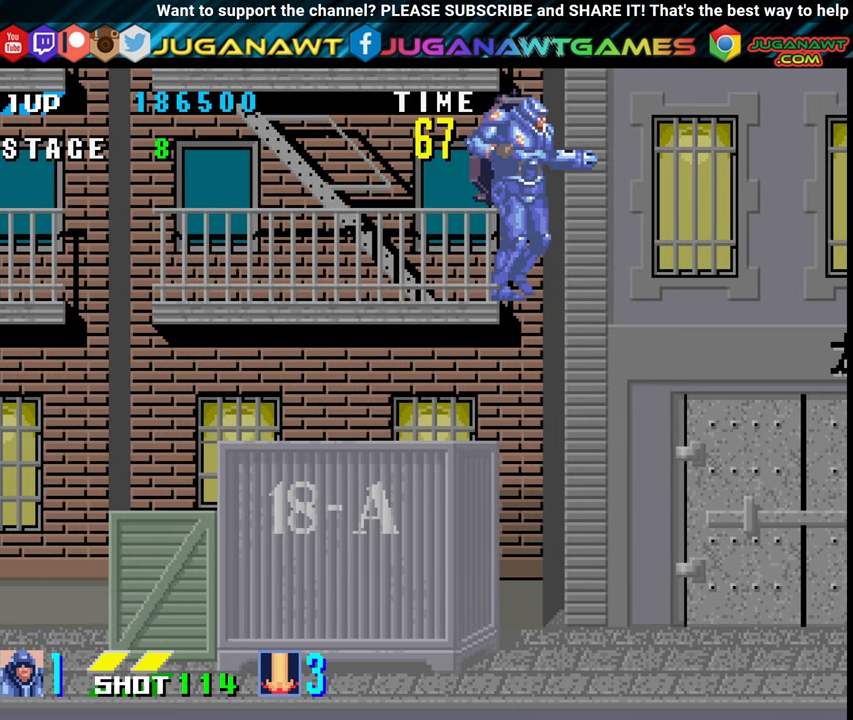
{"buttons": ["DPAD_RIGHT"], "events": []}
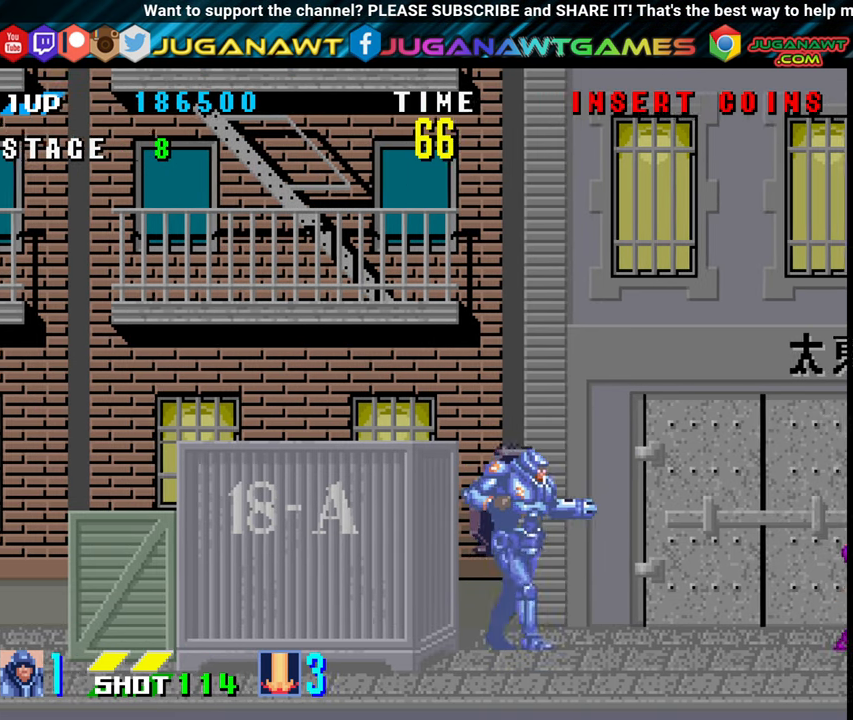
{"buttons": [], "events": [[383, "X", "down"], [466, "DPAD_RIGHT", "up"], [466, "X", "up"]]}
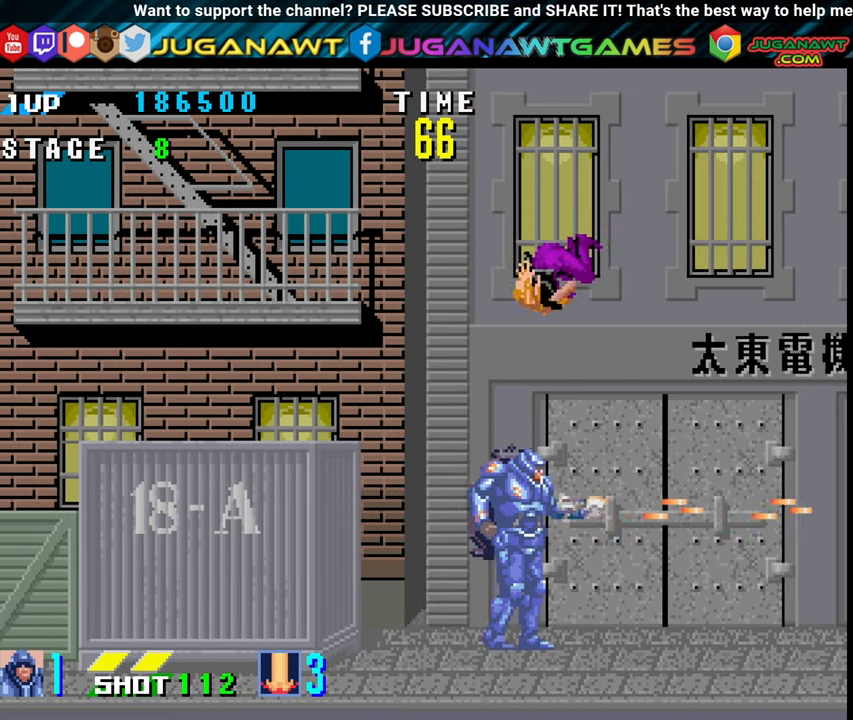
{"buttons": ["DPAD_RIGHT"], "events": [[166, "DPAD_DOWN", "down"], [166, "DPAD_RIGHT", "down"], [283, "DPAD_DOWN", "up"]]}
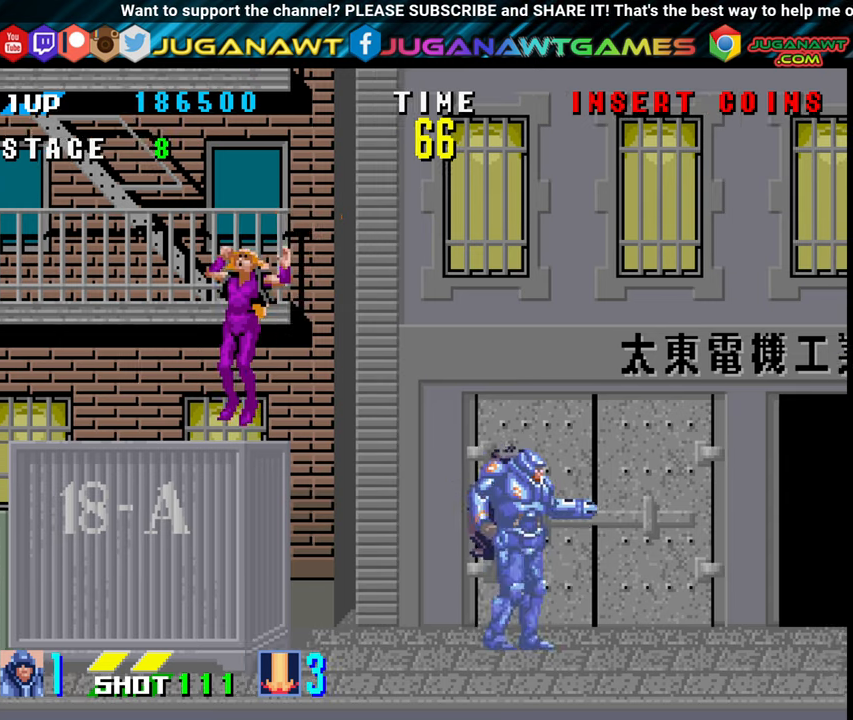
{"buttons": ["DPAD_RIGHT"], "events": [[17, "DPAD_RIGHT", "up"], [133, "A", "down"], [133, "DPAD_LEFT", "down"], [217, "A", "up"], [217, "DPAD_LEFT", "up"], [300, "X", "down"], [367, "X", "up"], [467, "DPAD_RIGHT", "down"]]}
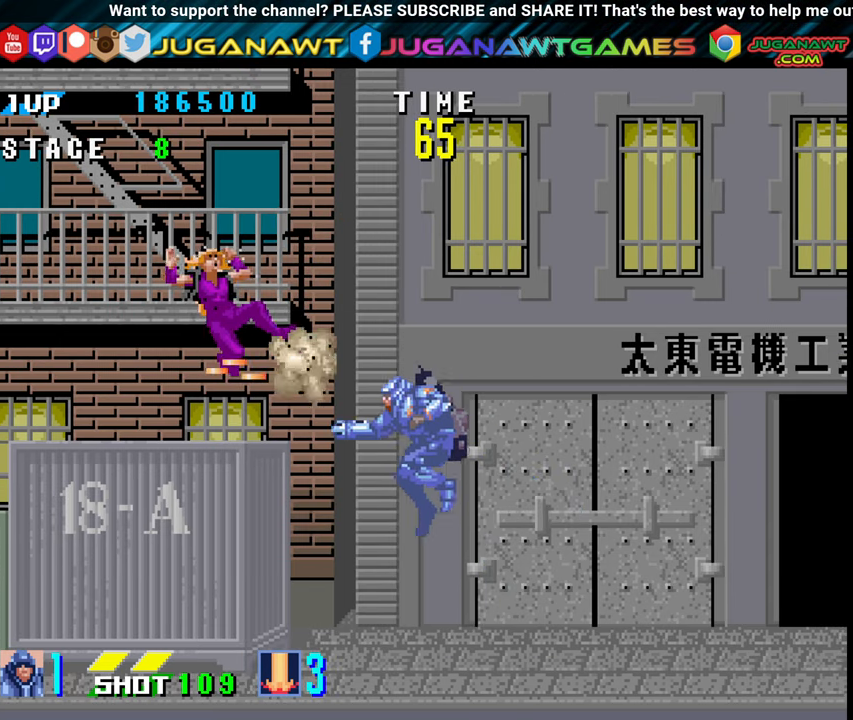
{"buttons": ["DPAD_RIGHT"], "events": []}
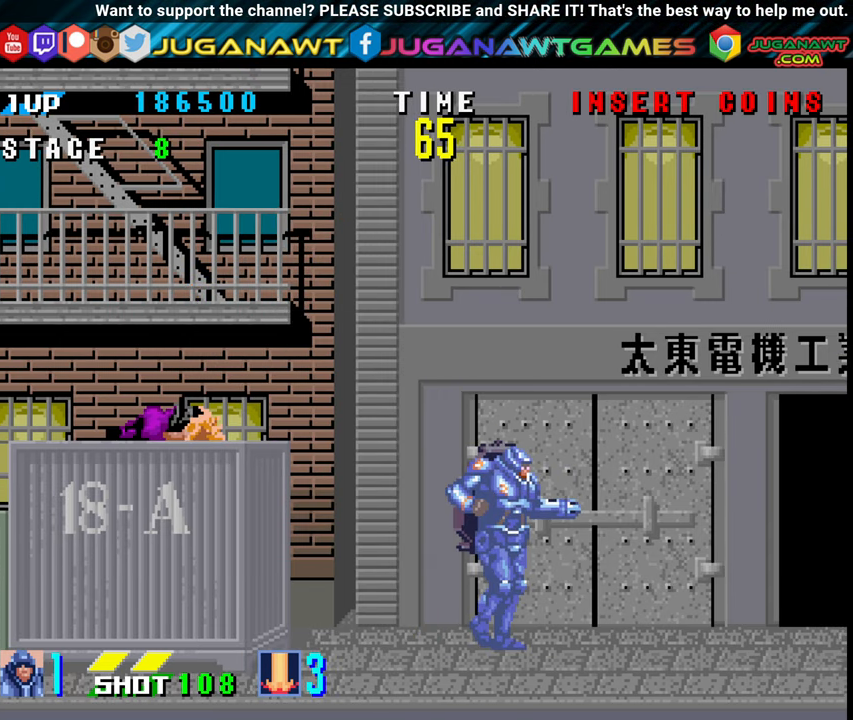
{"buttons": ["DPAD_RIGHT"], "events": []}
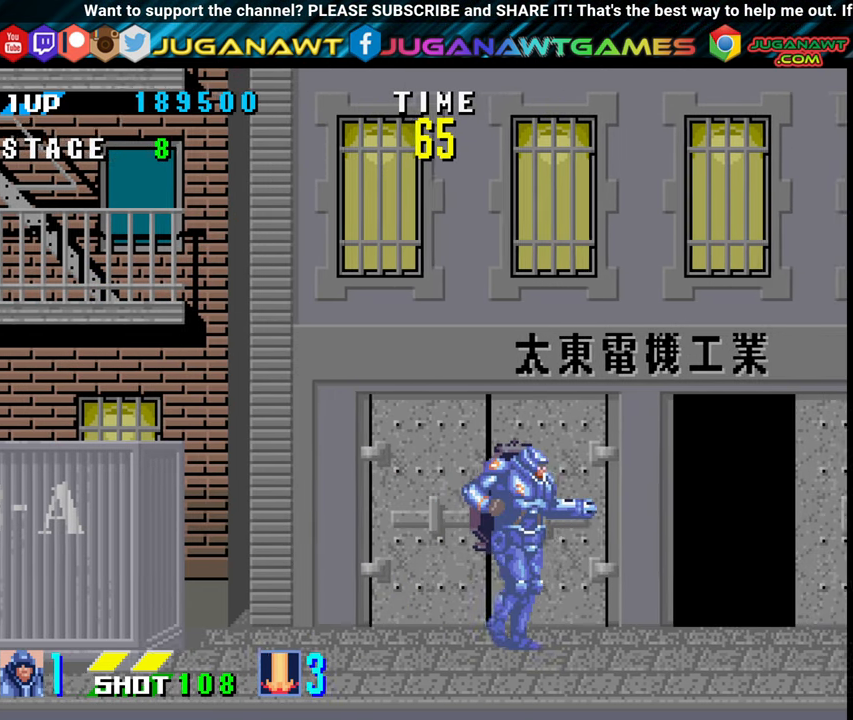
{"buttons": ["DPAD_LEFT"], "events": [[333, "DPAD_RIGHT", "up"], [417, "DPAD_LEFT", "down"]]}
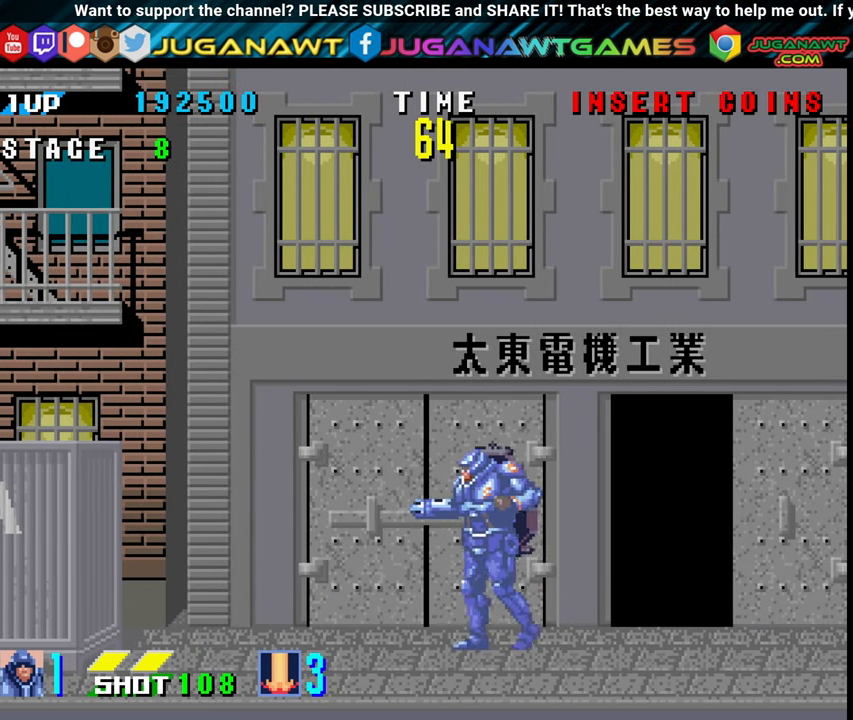
{"buttons": ["DPAD_RIGHT"], "events": [[200, "DPAD_LEFT", "up"], [283, "DPAD_RIGHT", "down"]]}
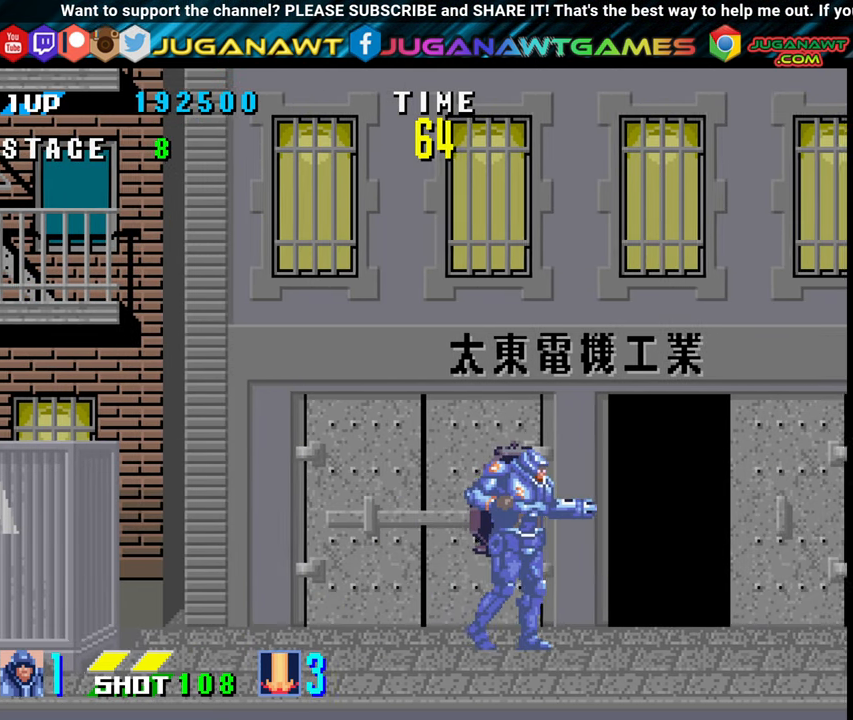
{"buttons": ["DPAD_RIGHT"], "events": [[200, "DPAD_RIGHT", "up"], [267, "DPAD_LEFT", "down"], [500, "DPAD_LEFT", "up"], [500, "DPAD_RIGHT", "down"]]}
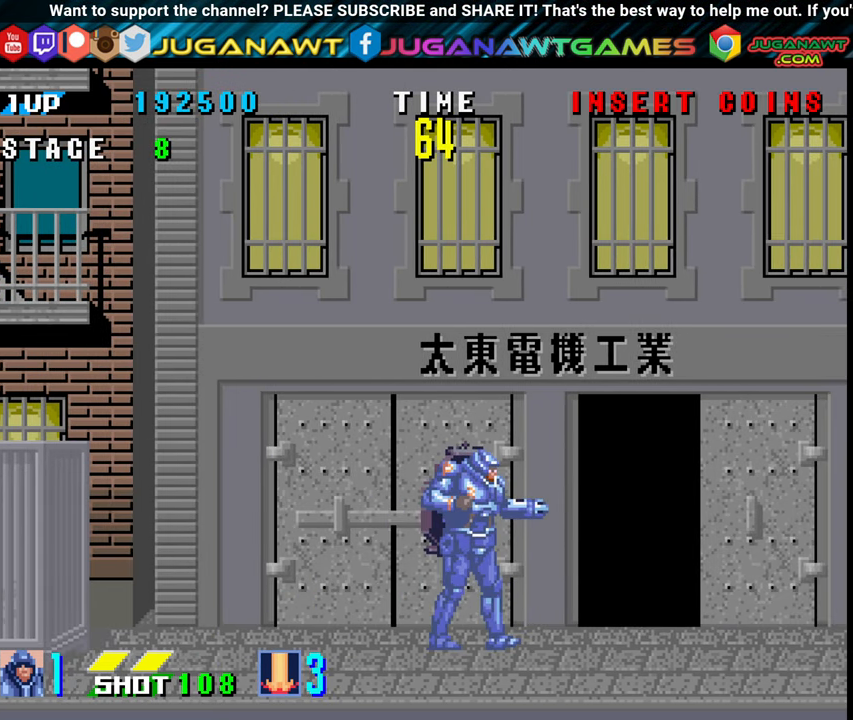
{"buttons": ["DPAD_LEFT"], "events": [[250, "DPAD_RIGHT", "up"], [300, "DPAD_LEFT", "down"]]}
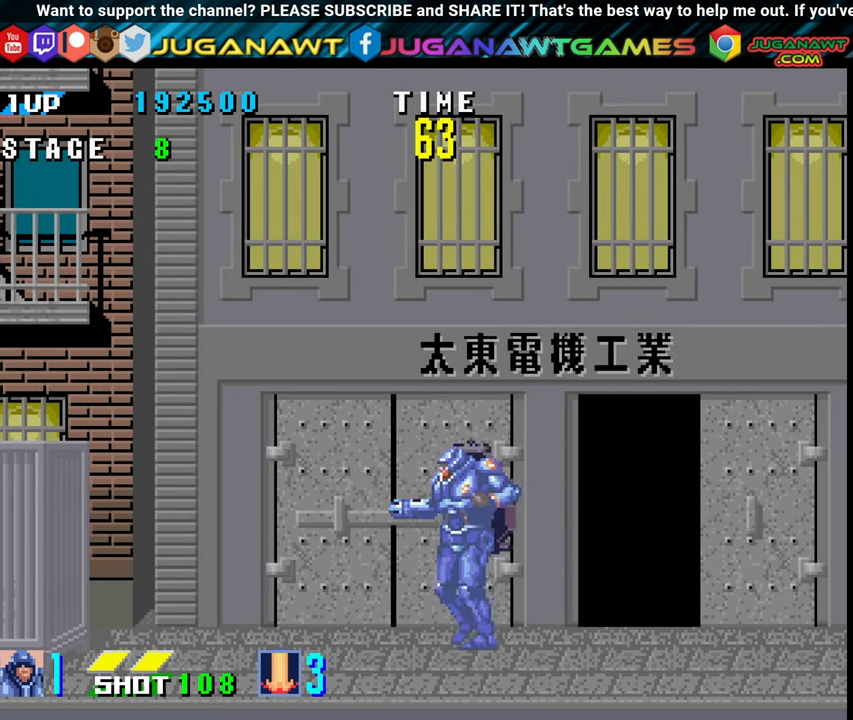
{"buttons": ["DPAD_RIGHT"], "events": [[17, "DPAD_LEFT", "up"], [83, "DPAD_RIGHT", "down"]]}
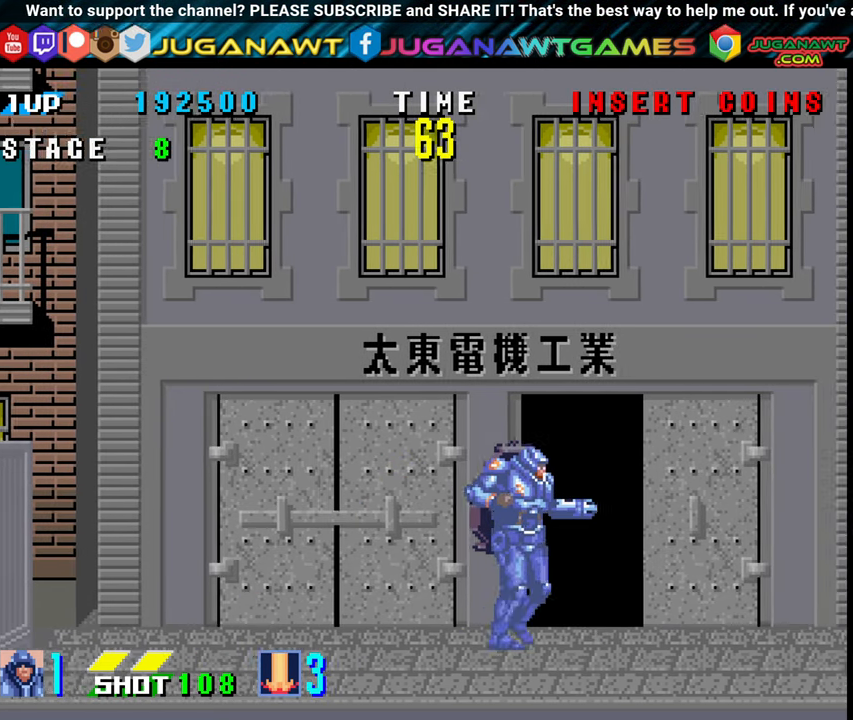
{"buttons": ["DPAD_RIGHT"], "events": []}
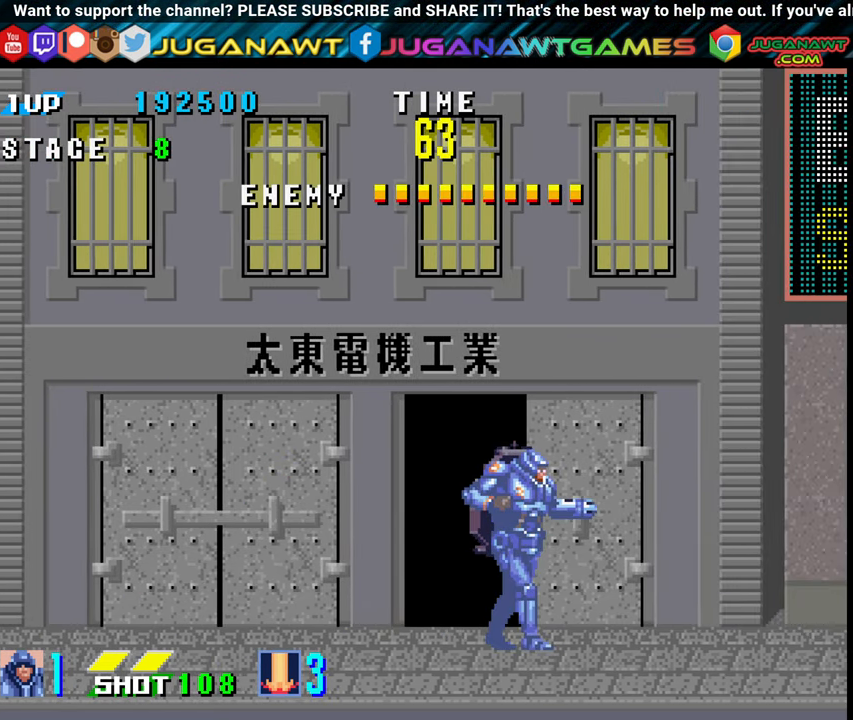
{"buttons": ["DPAD_RIGHT"], "events": []}
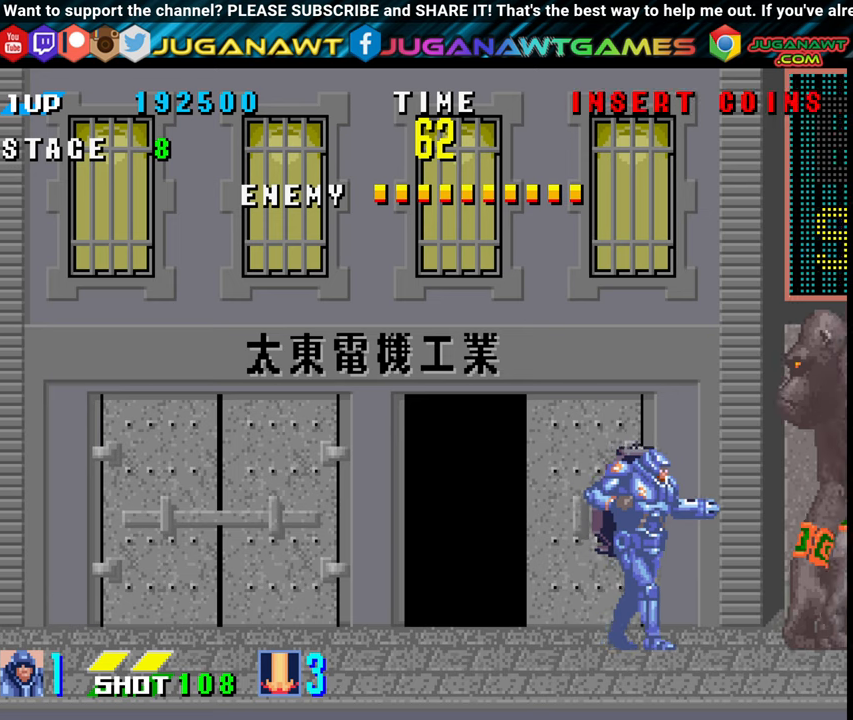
{"buttons": ["DPAD_LEFT"], "events": [[134, "DPAD_RIGHT", "up"], [200, "X", "down"], [300, "X", "up"], [367, "DPAD_LEFT", "down"]]}
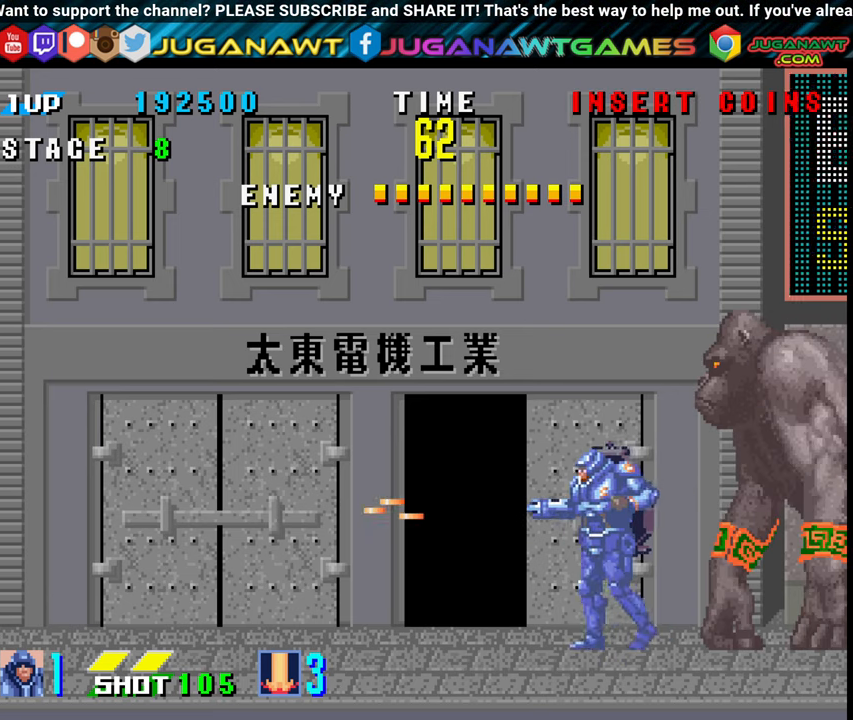
{"buttons": ["DPAD_LEFT"], "events": [[50, "A", "down"], [250, "A", "up"]]}
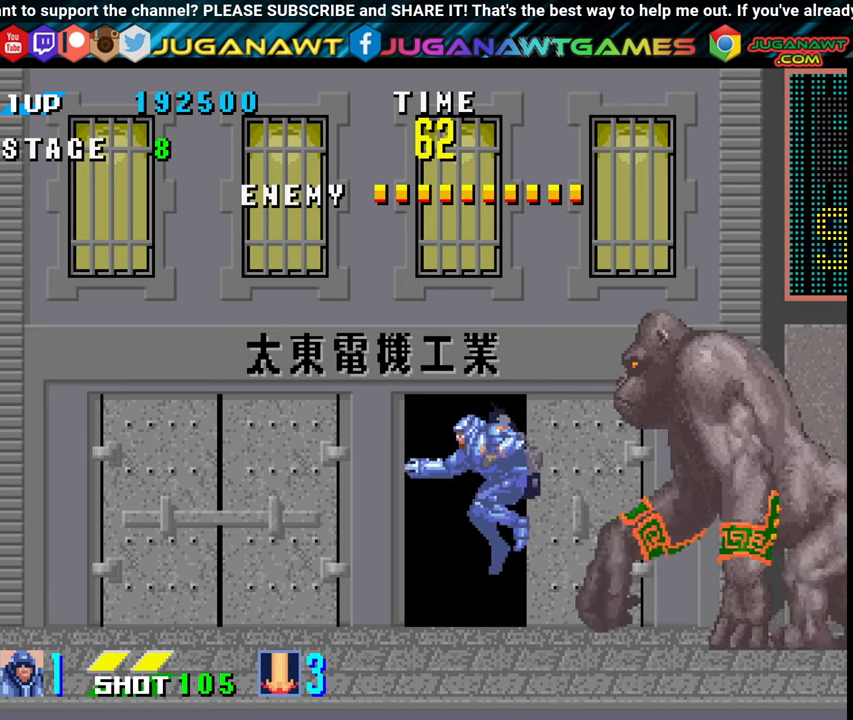
{"buttons": ["DPAD_LEFT"], "events": [[184, "A", "down"], [334, "A", "up"]]}
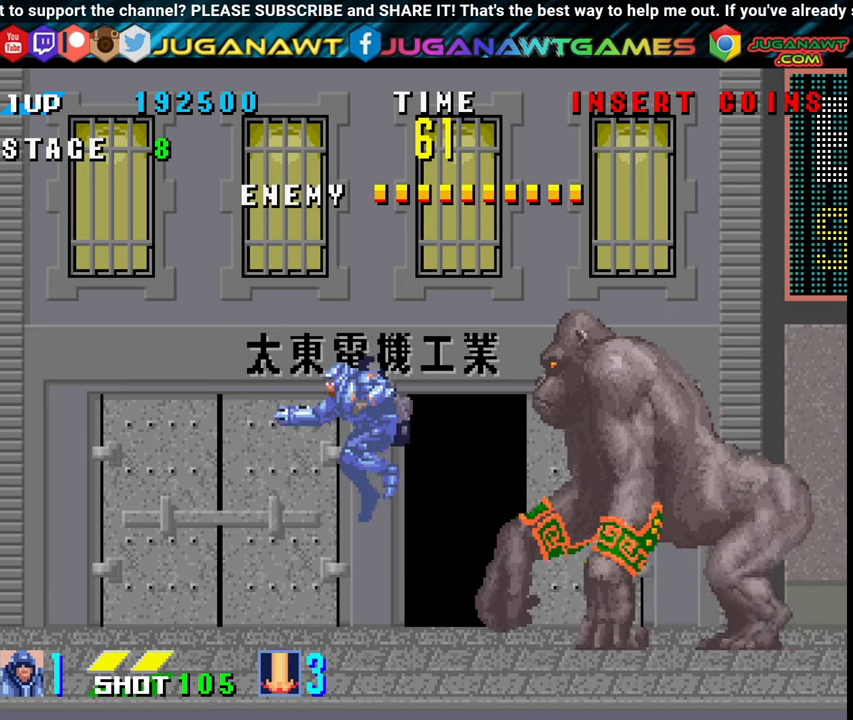
{"buttons": ["B", "DPAD_RIGHT"], "events": [[417, "DPAD_LEFT", "up"], [417, "DPAD_RIGHT", "down"], [500, "B", "down"]]}
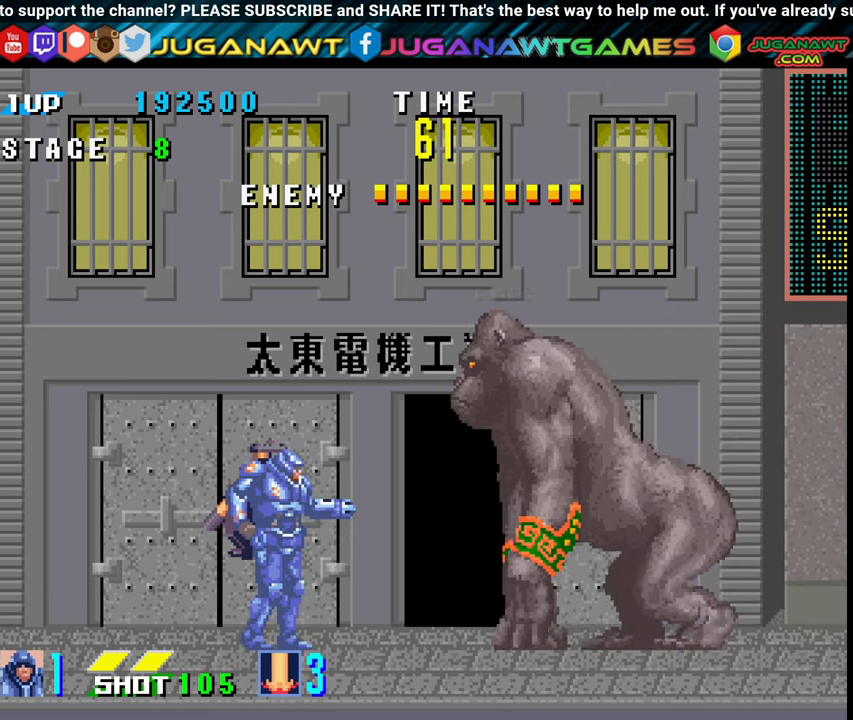
{"buttons": ["DPAD_LEFT"], "events": [[50, "DPAD_RIGHT", "up"], [134, "B", "up"], [184, "DPAD_LEFT", "down"]]}
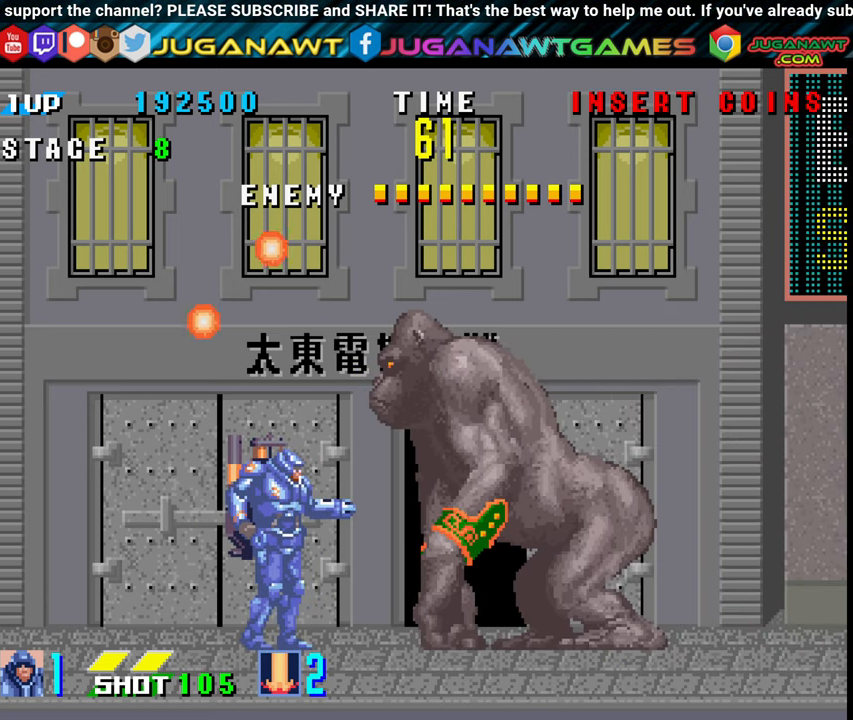
{"buttons": ["DPAD_LEFT"], "events": []}